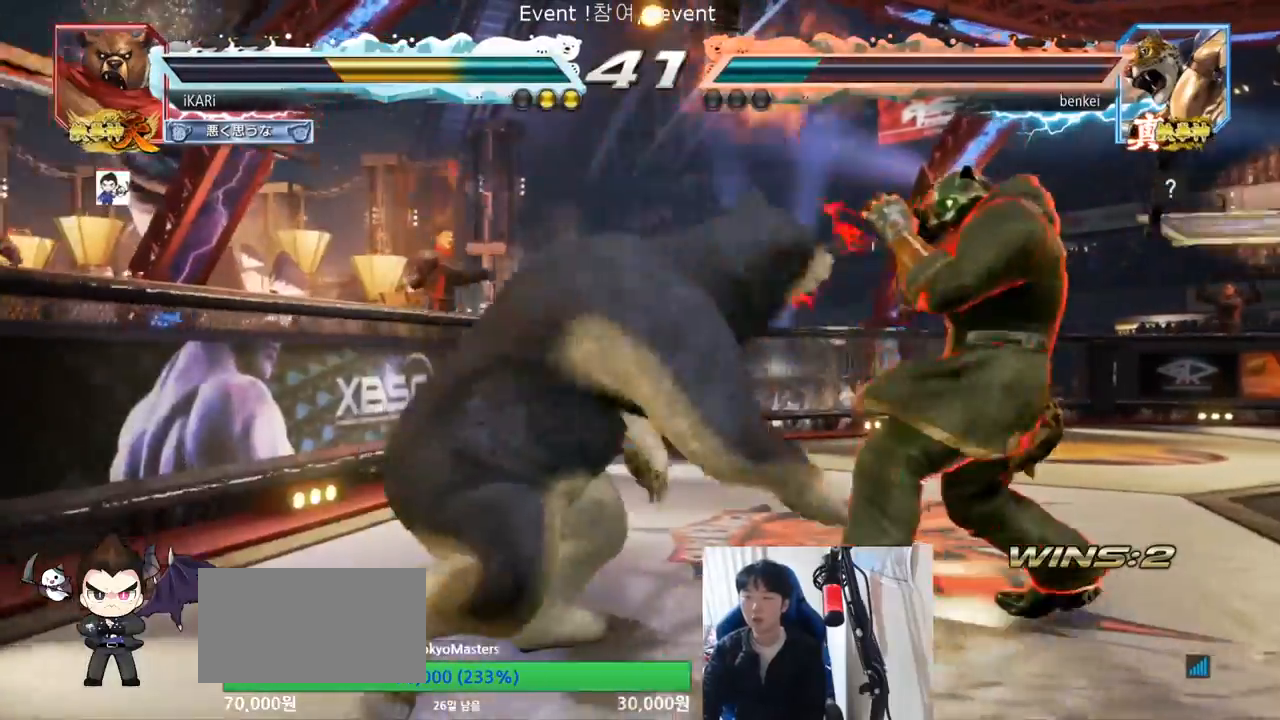
Gameplay with a controller (arcade stick); each line is a JSON object with the inputs held at the frame after it (dt_ms = milliseconds from this image to that frame). "events" lists button and stick changes between this image and that frame as [ms after this image, input, new state], when the widget could be followed in between. Not read: L3 R3.
{"dt_ms": 500, "buttons": [], "left_stick": "center", "events": [[33, "left_stick", "center"], [67, "TRIANGLE", "down"], [133, "SQUARE", "down"], [133, "TRIANGLE", "up"], [167, "SQUARE", "up"]]}
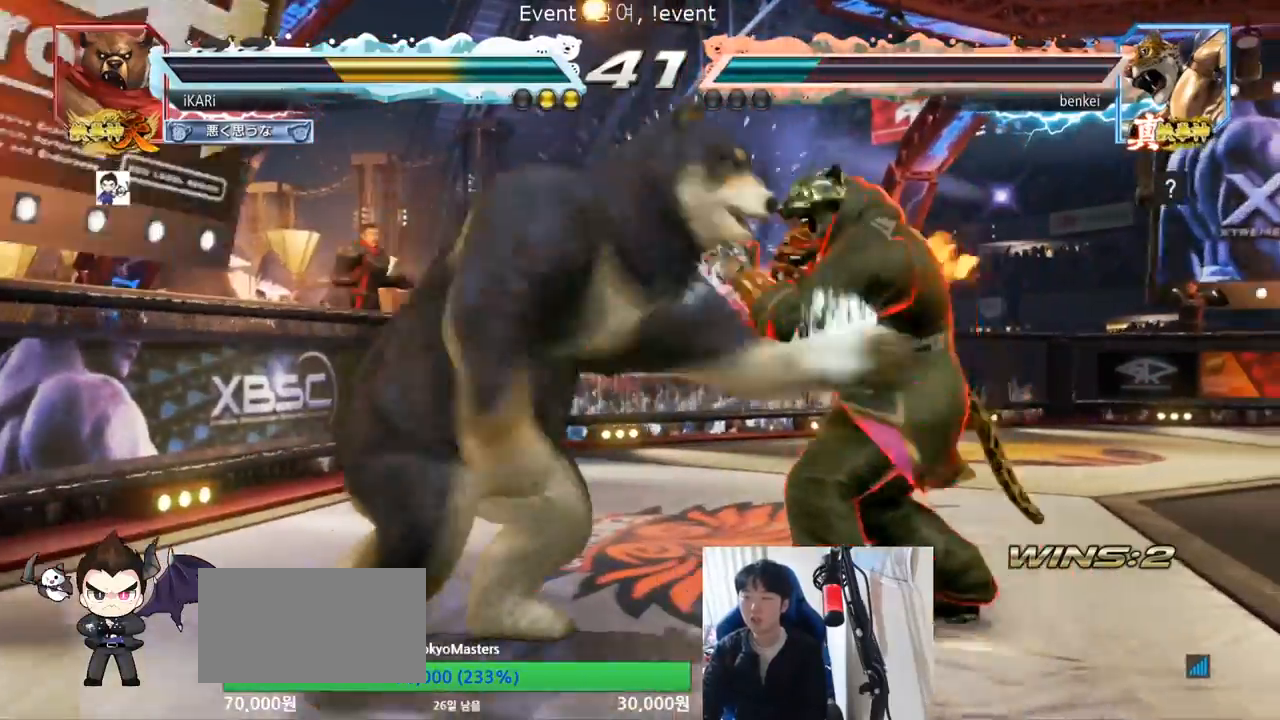
{"dt_ms": 1000, "buttons": ["CROSS", "CIRCLE"], "left_stick": "left", "events": [[233, "left_stick", "left"], [400, "SQUARE", "down"], [433, "SQUARE", "up"], [567, "CIRCLE", "down"], [567, "CROSS", "down"], [600, "CROSS", "up"], [633, "CROSS", "down"], [700, "CIRCLE", "up"], [700, "CROSS", "up"], [733, "CIRCLE", "down"], [733, "CROSS", "down"], [800, "CIRCLE", "up"], [800, "CROSS", "up"], [833, "CIRCLE", "down"], [833, "CROSS", "down"], [900, "CIRCLE", "up"], [933, "CIRCLE", "down"]]}
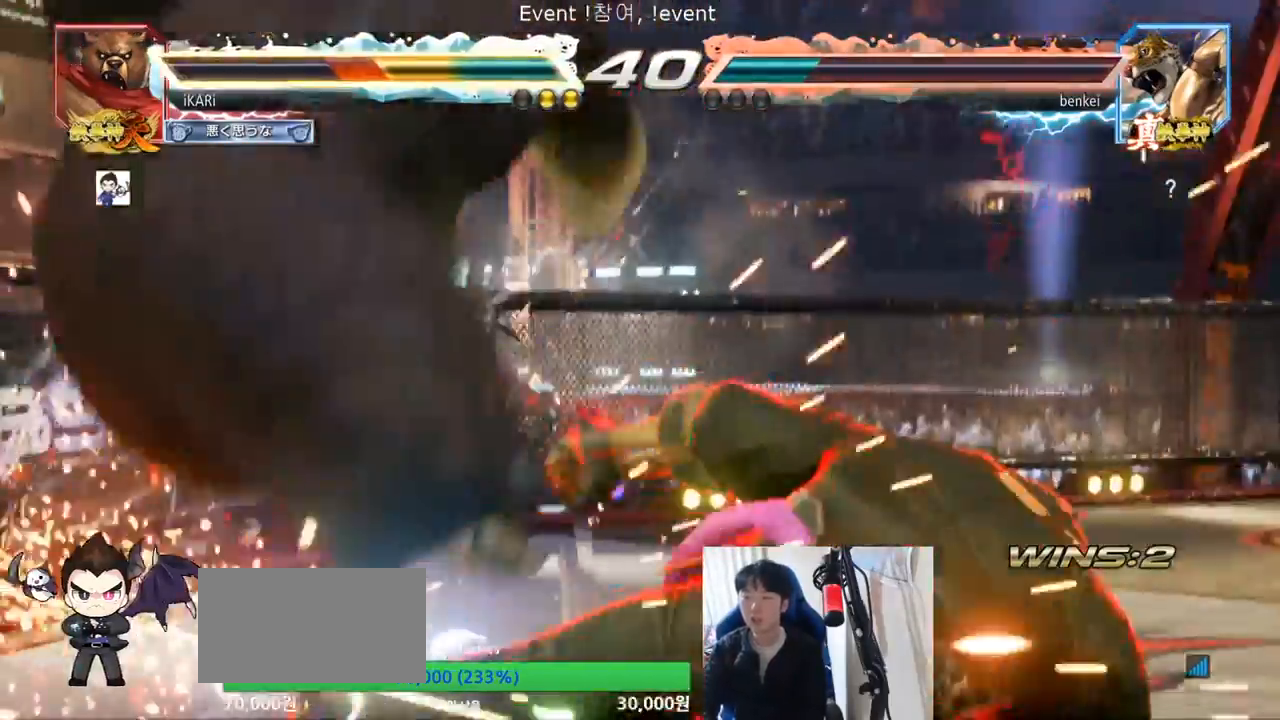
{"dt_ms": 500, "buttons": [], "left_stick": "center", "events": [[67, "CIRCLE", "up"], [67, "CROSS", "up"], [67, "left_stick", "center"]]}
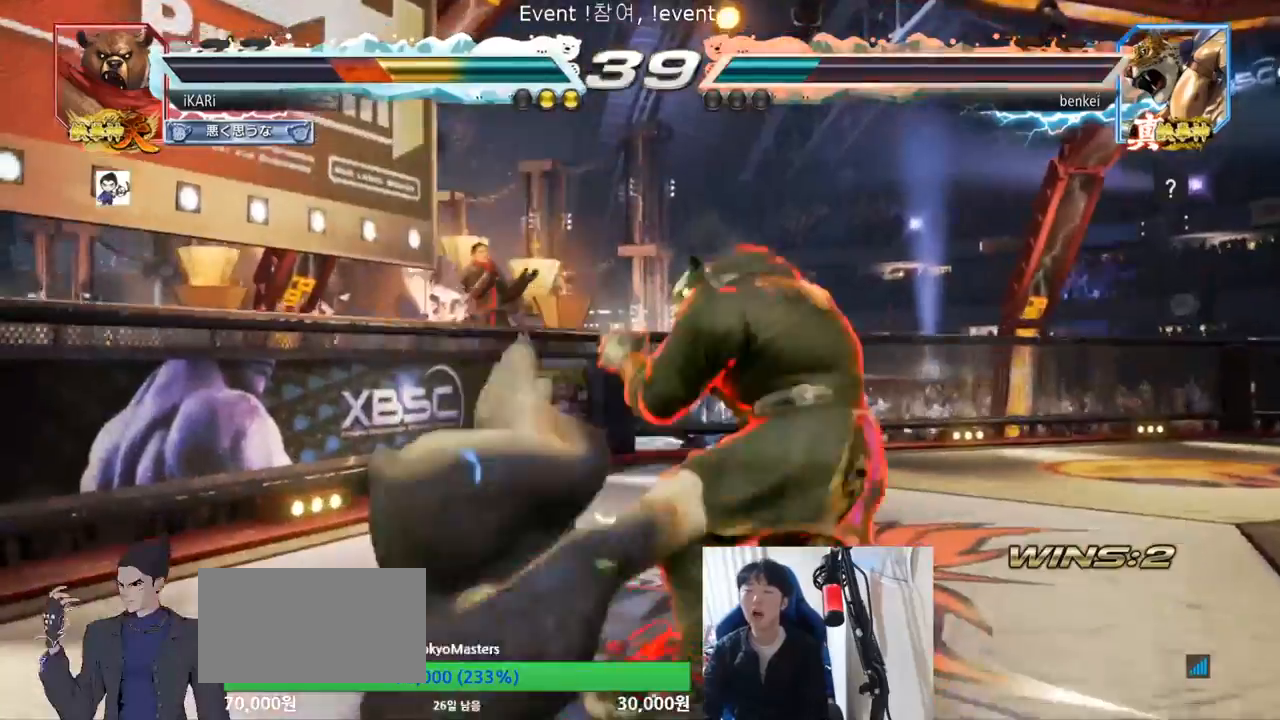
{"dt_ms": 500, "buttons": [], "left_stick": "center", "events": []}
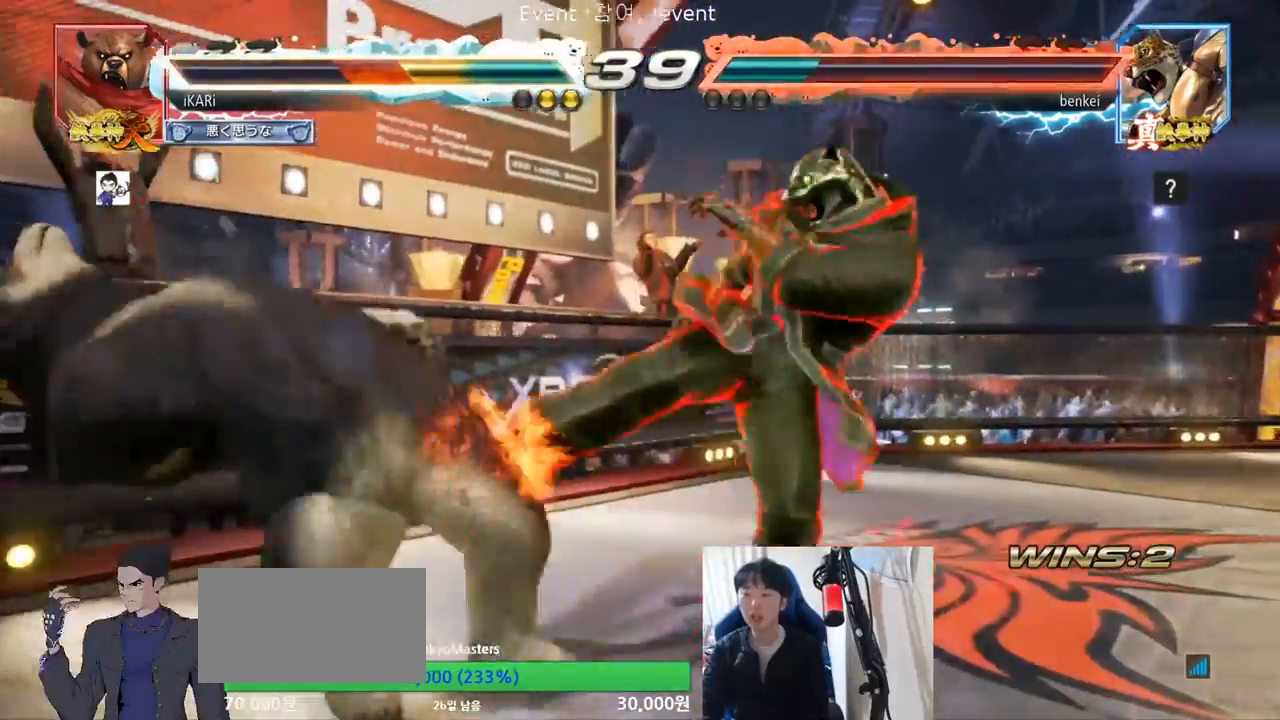
{"dt_ms": 500, "buttons": [], "left_stick": "center", "events": []}
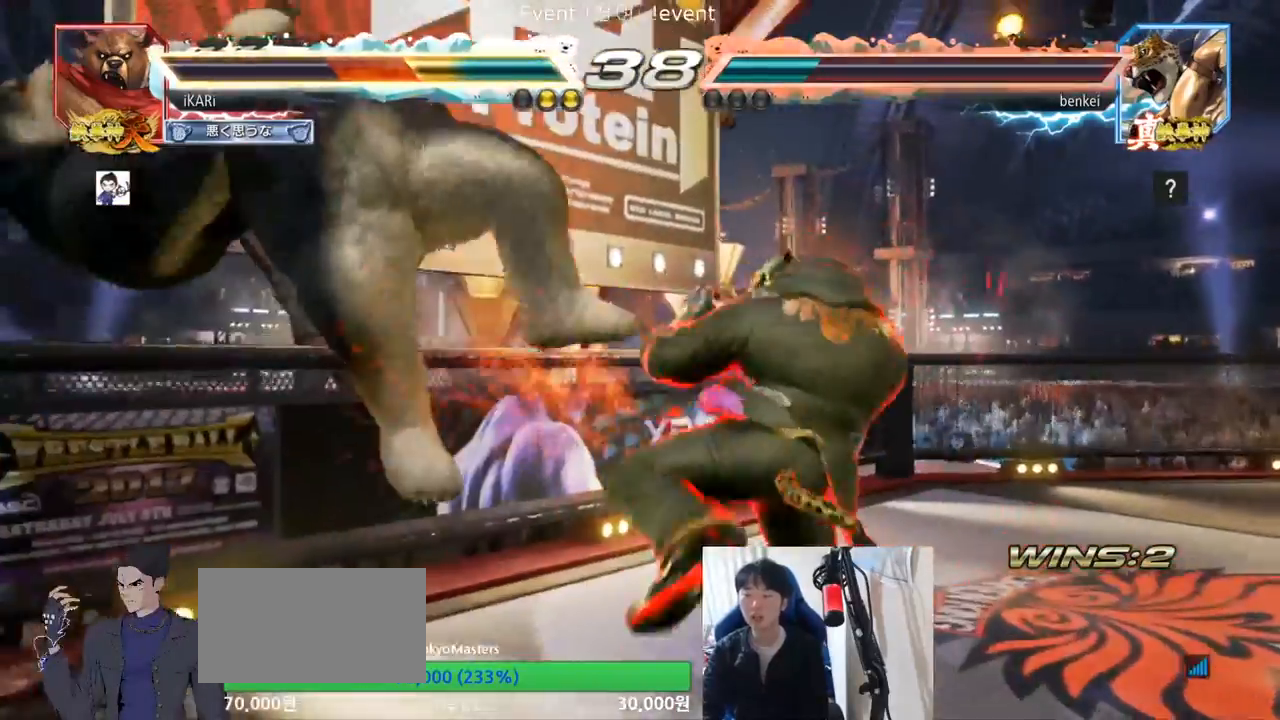
{"dt_ms": 500, "buttons": [], "left_stick": "center", "events": []}
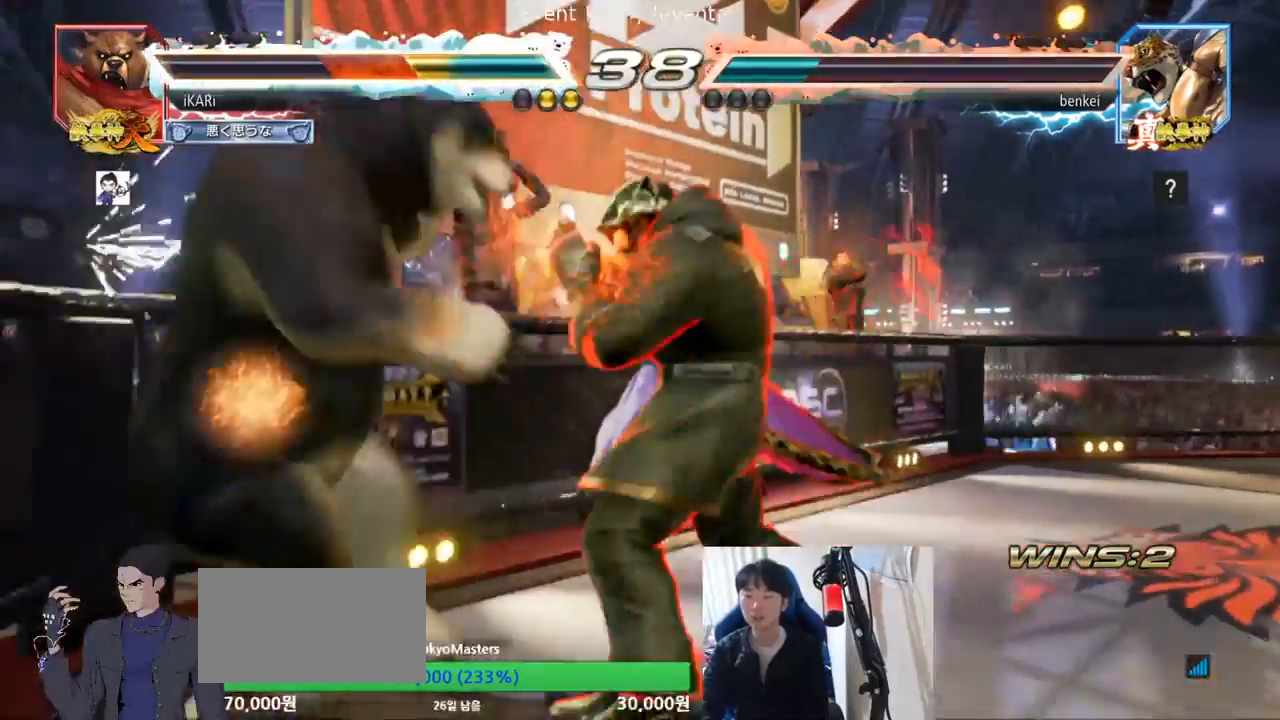
{"dt_ms": 1000, "buttons": ["CROSS"], "left_stick": "center"}
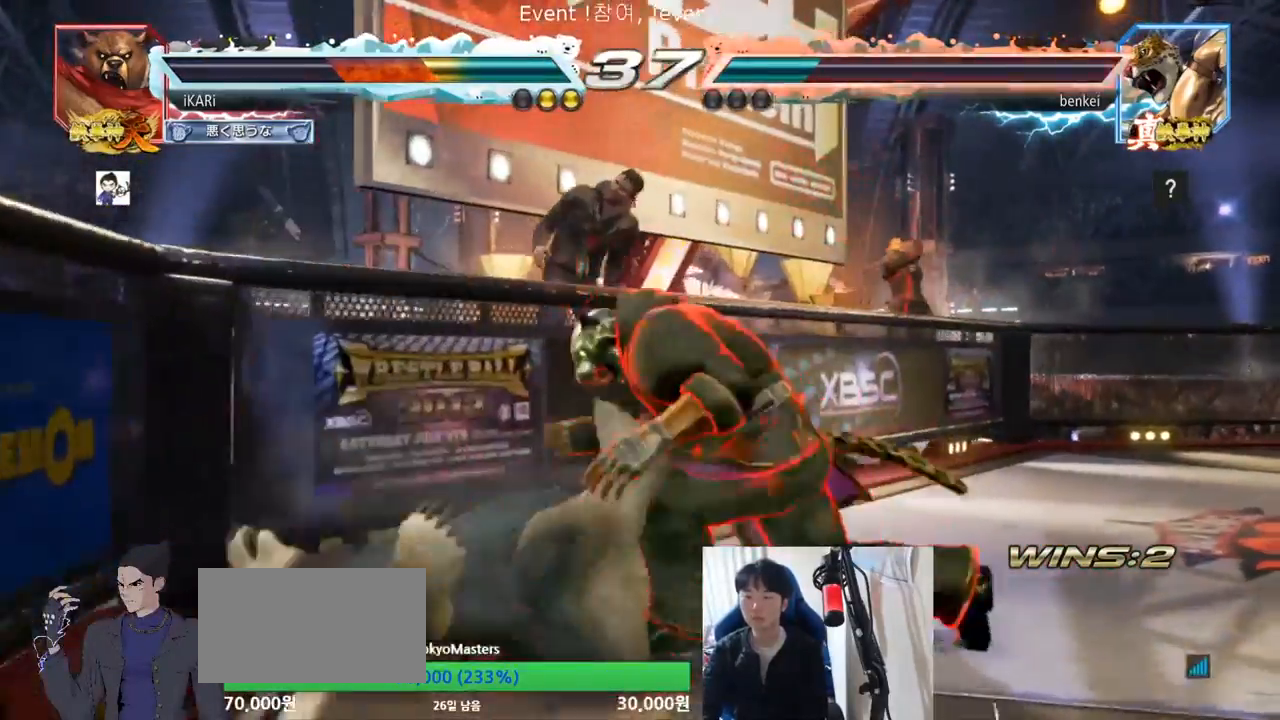
{"dt_ms": 500, "buttons": ["SQUARE", "TRIANGLE"], "left_stick": "center", "events": [[33, "CROSS", "up"], [133, "SQUARE", "down"], [200, "SQUARE", "up"], [367, "SQUARE", "down"], [433, "SQUARE", "up"], [433, "TRIANGLE", "down"], [500, "SQUARE", "down"]]}
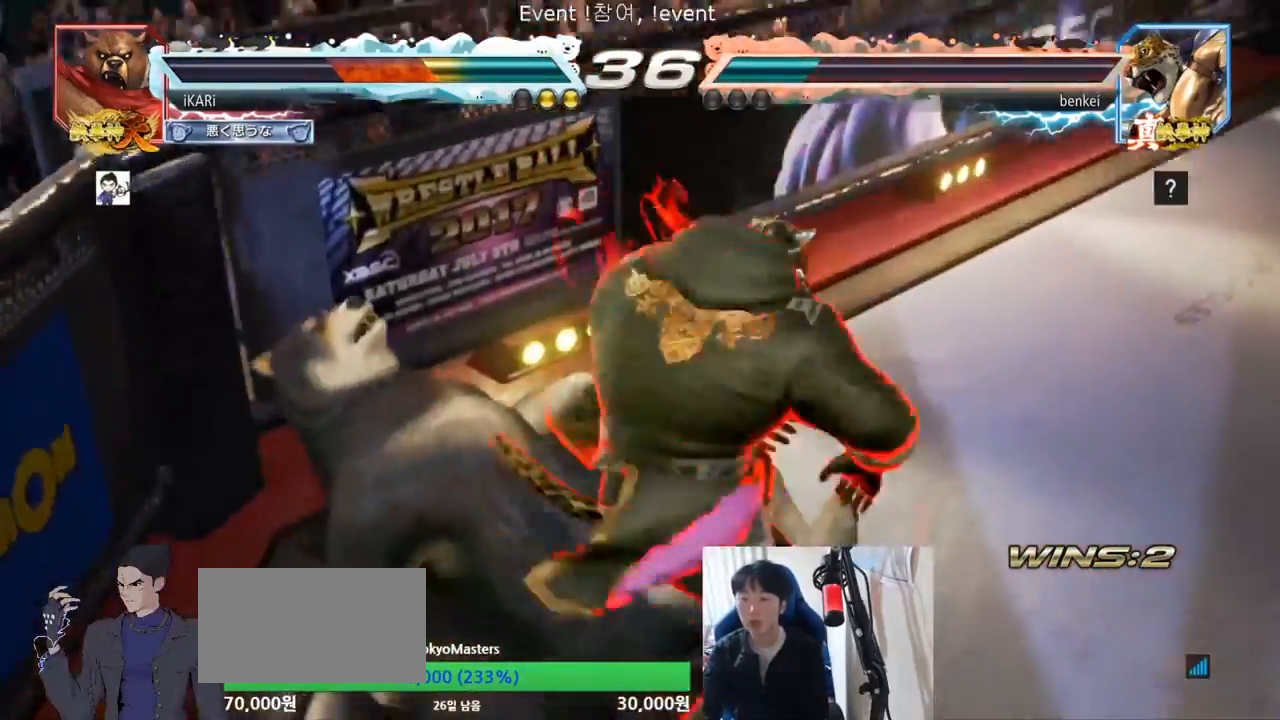
{"dt_ms": 500, "buttons": ["SQUARE", "TRIANGLE"], "left_stick": "center", "events": [[33, "TRIANGLE", "up"], [67, "SQUARE", "up"], [100, "TRIANGLE", "down"], [133, "SQUARE", "down"], [200, "SQUARE", "up"], [200, "TRIANGLE", "up"], [267, "TRIANGLE", "down"], [333, "SQUARE", "down"], [367, "TRIANGLE", "up"], [400, "SQUARE", "up"], [467, "TRIANGLE", "down"], [500, "SQUARE", "down"]]}
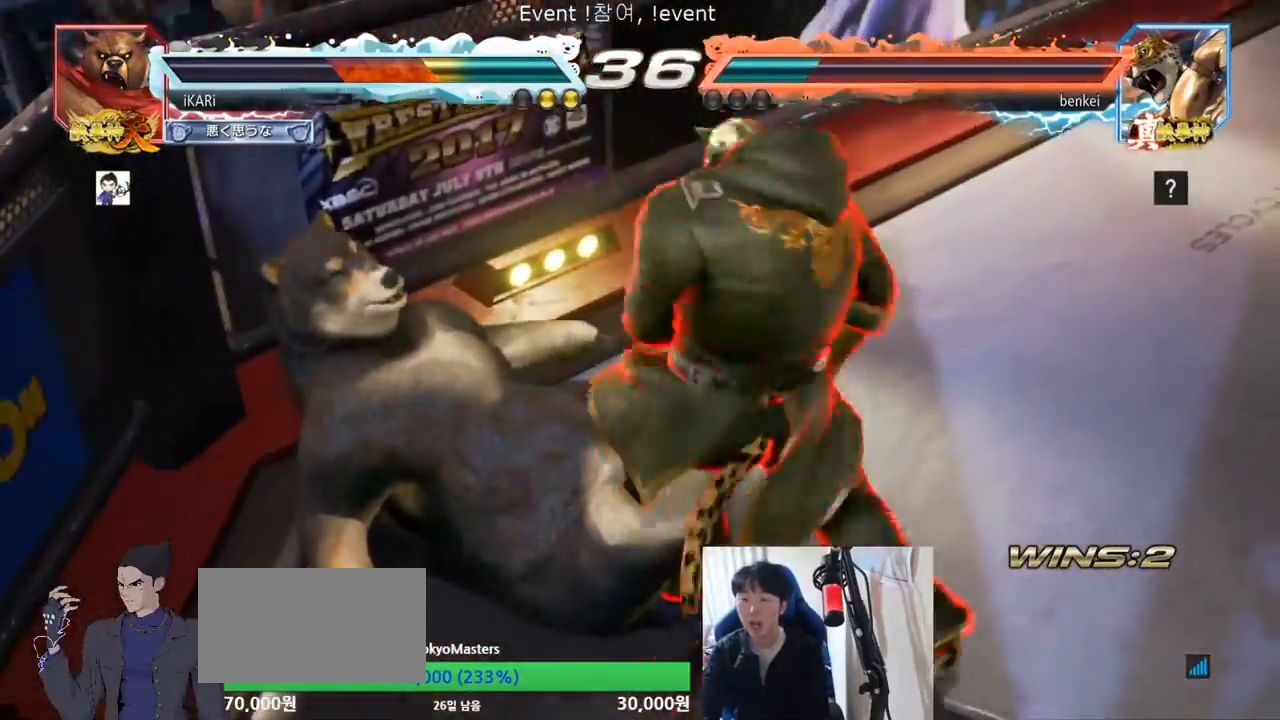
{"dt_ms": 500, "buttons": ["TRIANGLE"], "left_stick": "center"}
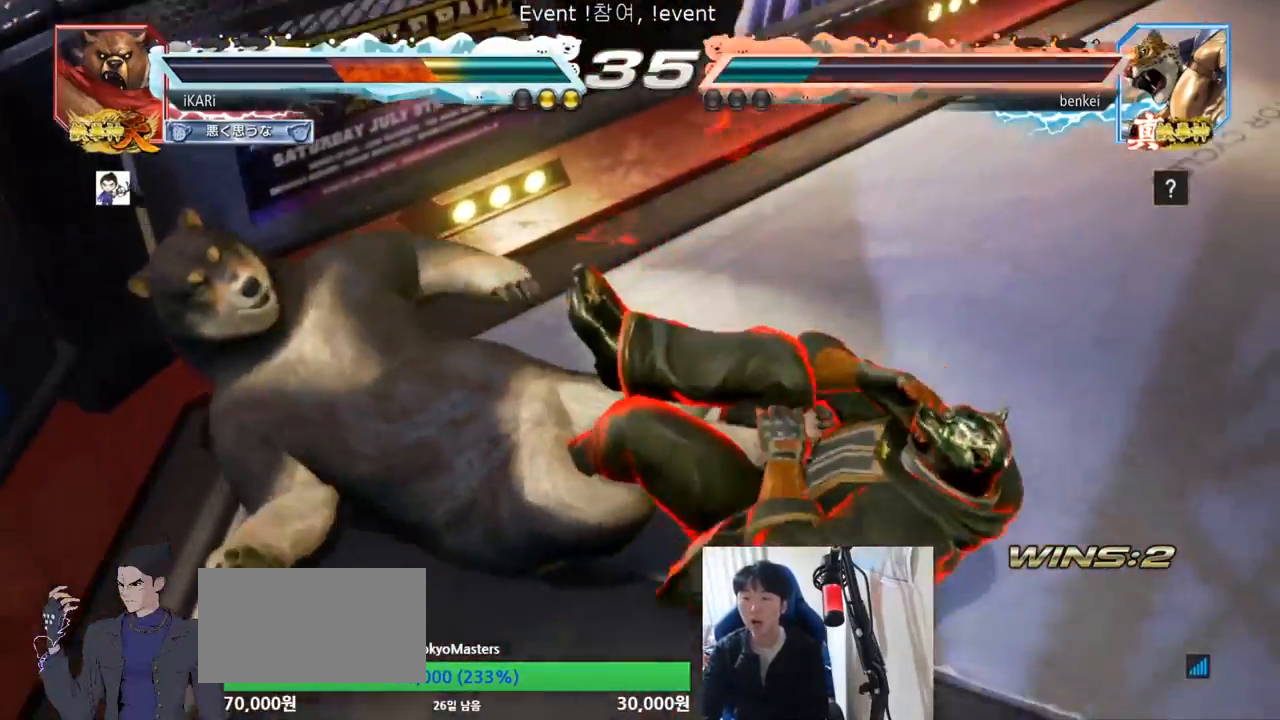
{"dt_ms": 500, "buttons": ["SQUARE", "TRIANGLE"], "left_stick": "center", "events": [[100, "SQUARE", "down"], [133, "TRIANGLE", "up"], [167, "SQUARE", "up"], [200, "TRIANGLE", "down"], [233, "SQUARE", "down"], [267, "TRIANGLE", "up"], [300, "SQUARE", "up"], [333, "TRIANGLE", "down"], [367, "SQUARE", "down"]]}